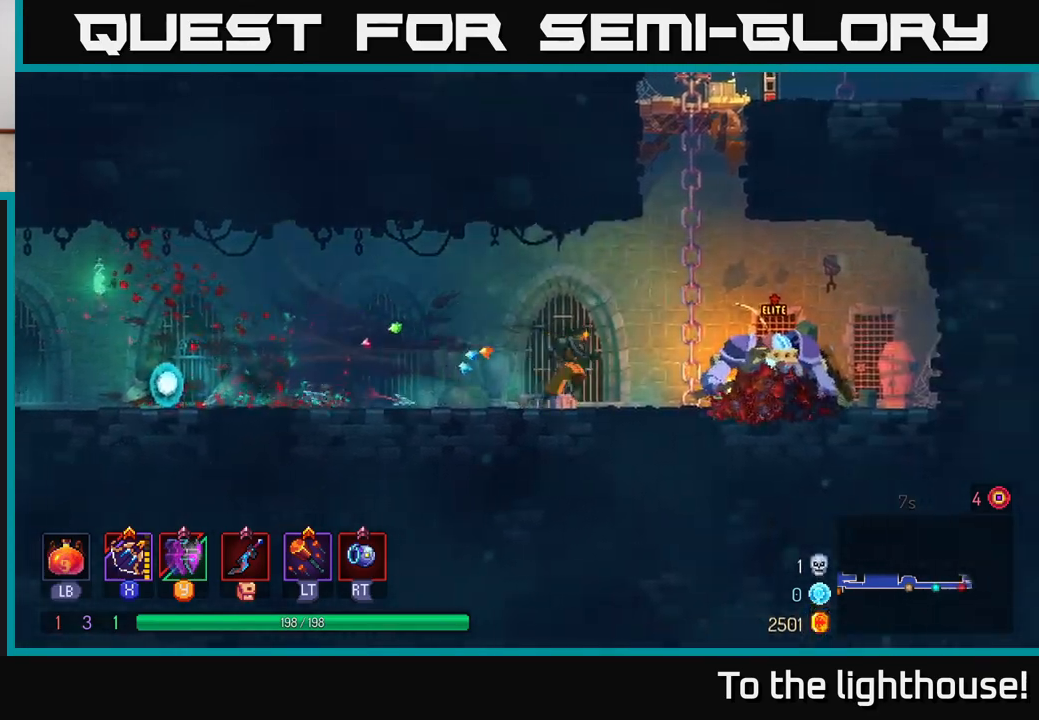
Gameplay with a controller (Xbox layout); each line is a JSON object with the inputs held at the frame after it. "events" lists button and stick changes between this image and that frame as [ms after this image, input, new state], when the widget could be followed in between.
{"buttons": [], "left_stick": "center", "right_stick": "center", "events": [[100, "R2", "down"], [167, "R2", "up"], [367, "X", "down"], [450, "X", "up"], [467, "left_stick", "center"]]}
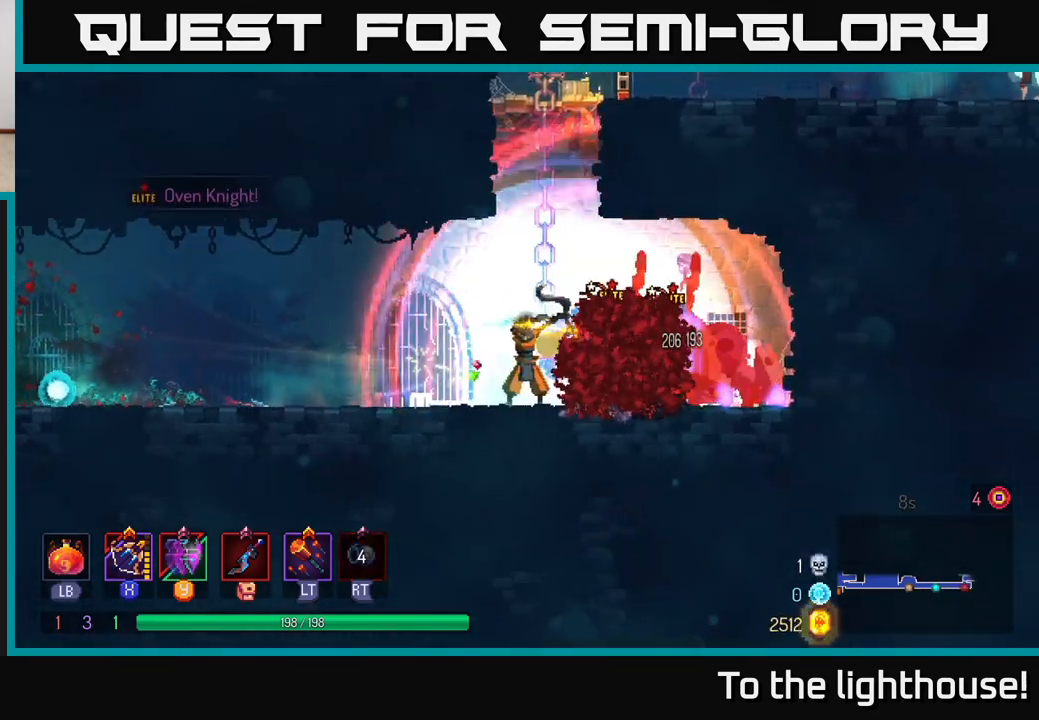
{"buttons": ["X"], "left_stick": "down", "right_stick": "center", "events": [[133, "left_stick", "down-right"], [267, "left_stick", "down"], [467, "X", "down"]]}
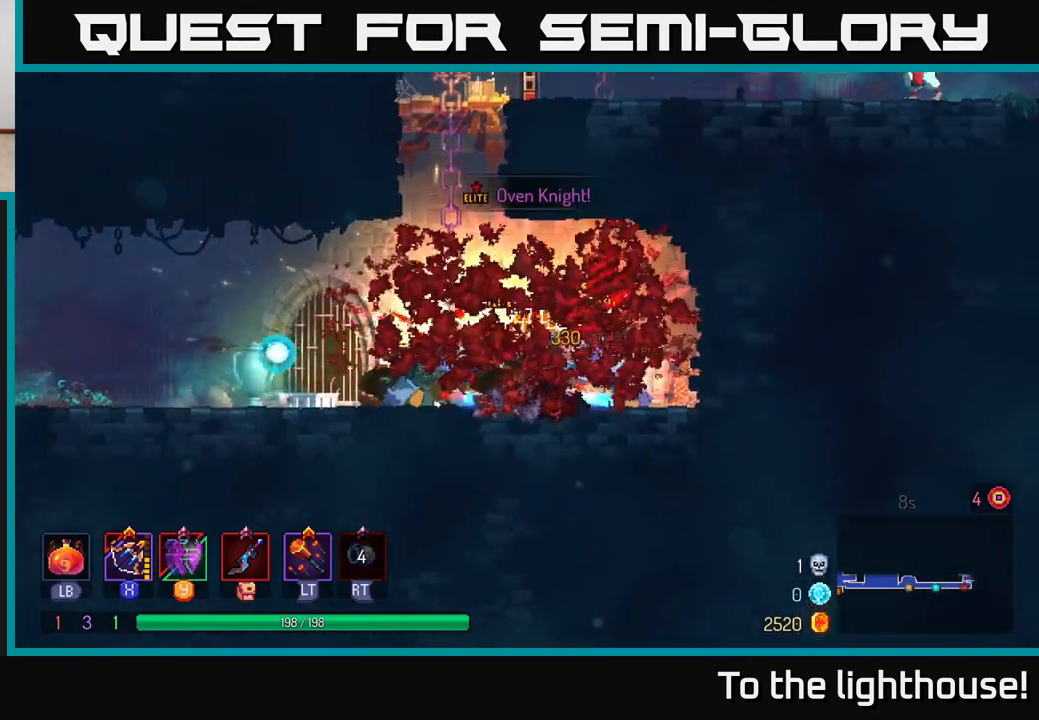
{"buttons": [], "left_stick": "down", "right_stick": "center", "events": [[33, "X", "up"], [350, "X", "down"], [417, "X", "up"]]}
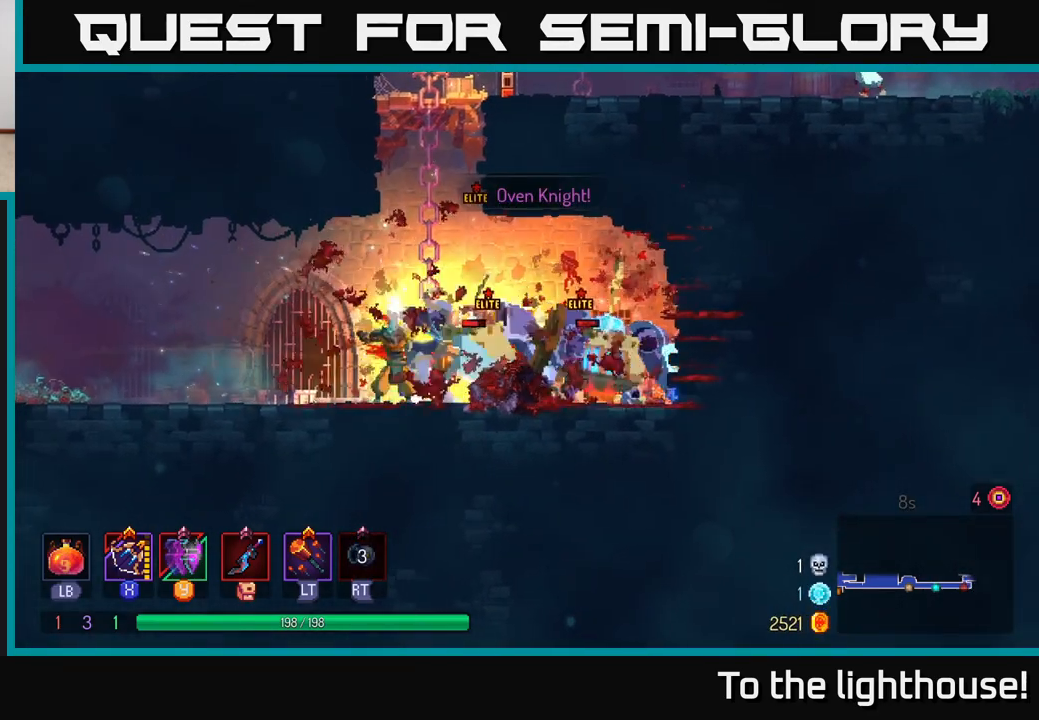
{"buttons": [], "left_stick": "down-right", "right_stick": "center", "events": [[300, "X", "down"], [383, "X", "up"], [500, "left_stick", "down-right"]]}
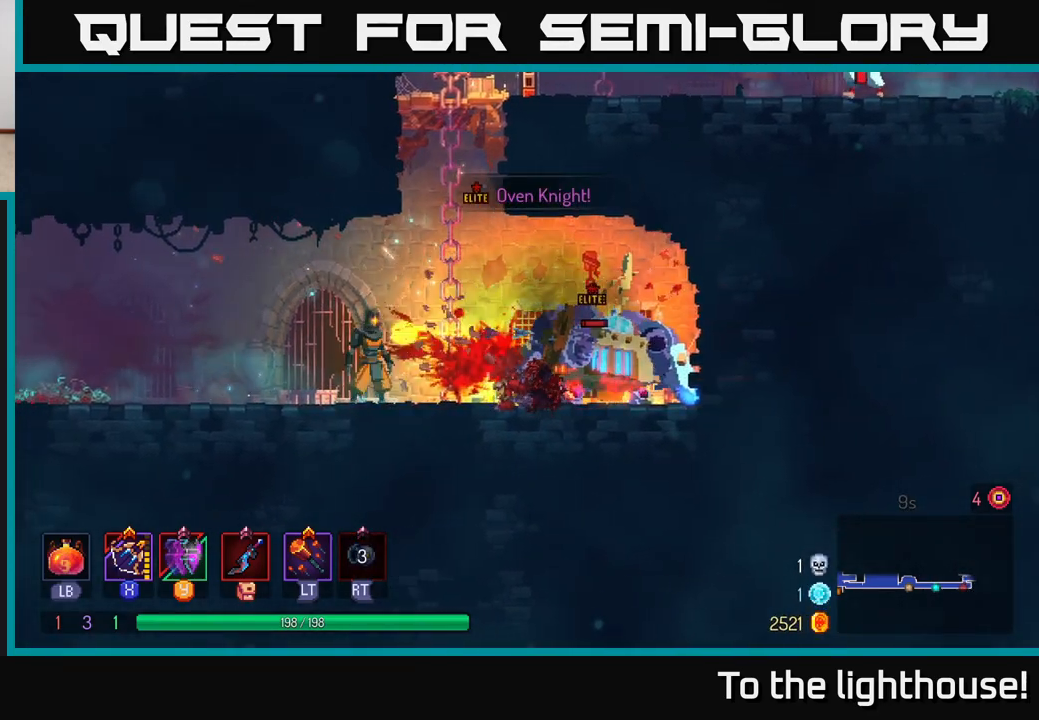
{"buttons": [], "left_stick": "right", "right_stick": "center", "events": [[183, "left_stick", "left"], [500, "left_stick", "right"]]}
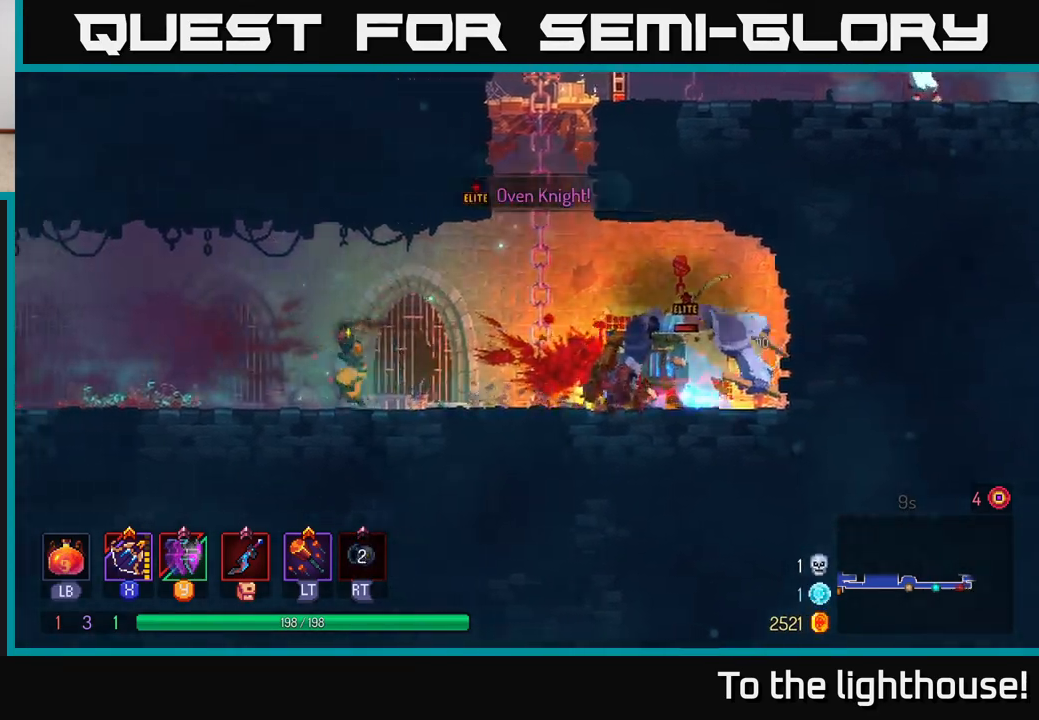
{"buttons": ["L2"], "left_stick": "right", "right_stick": "center", "events": [[67, "Y", "down"], [83, "Y", "up"], [233, "L2", "down"], [233, "left_stick", "center"], [333, "L2", "up"], [433, "left_stick", "right"], [500, "L2", "down"]]}
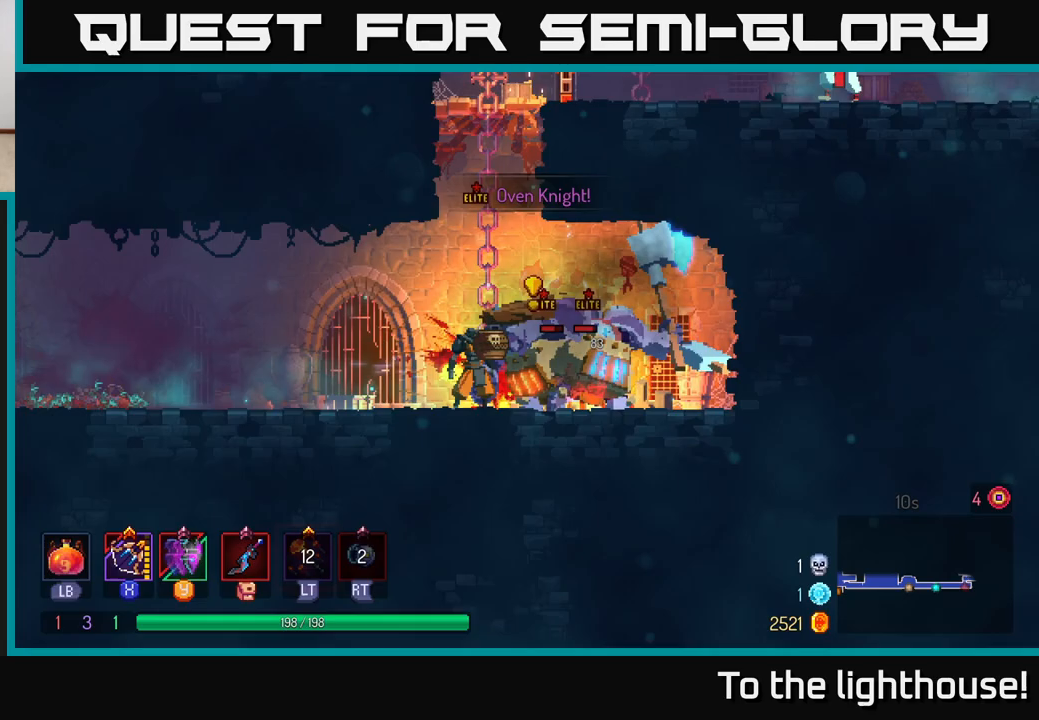
{"buttons": [], "left_stick": "center", "right_stick": "center", "events": [[33, "B", "down"], [100, "B", "up"], [117, "L2", "up"], [167, "B", "down"], [233, "B", "up"], [300, "B", "down"], [367, "B", "up"], [467, "left_stick", "center"]]}
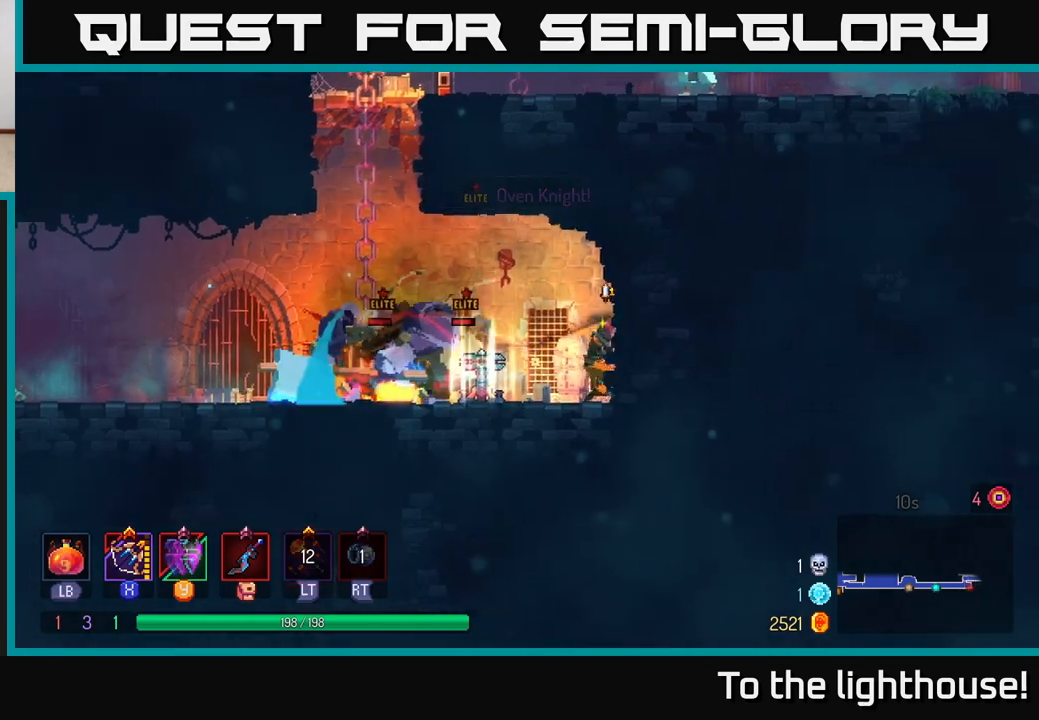
{"buttons": ["B"], "left_stick": "left", "right_stick": "center", "events": [[17, "left_stick", "left"], [200, "B", "down"], [267, "B", "up"], [350, "B", "down"], [400, "B", "up"], [467, "B", "down"]]}
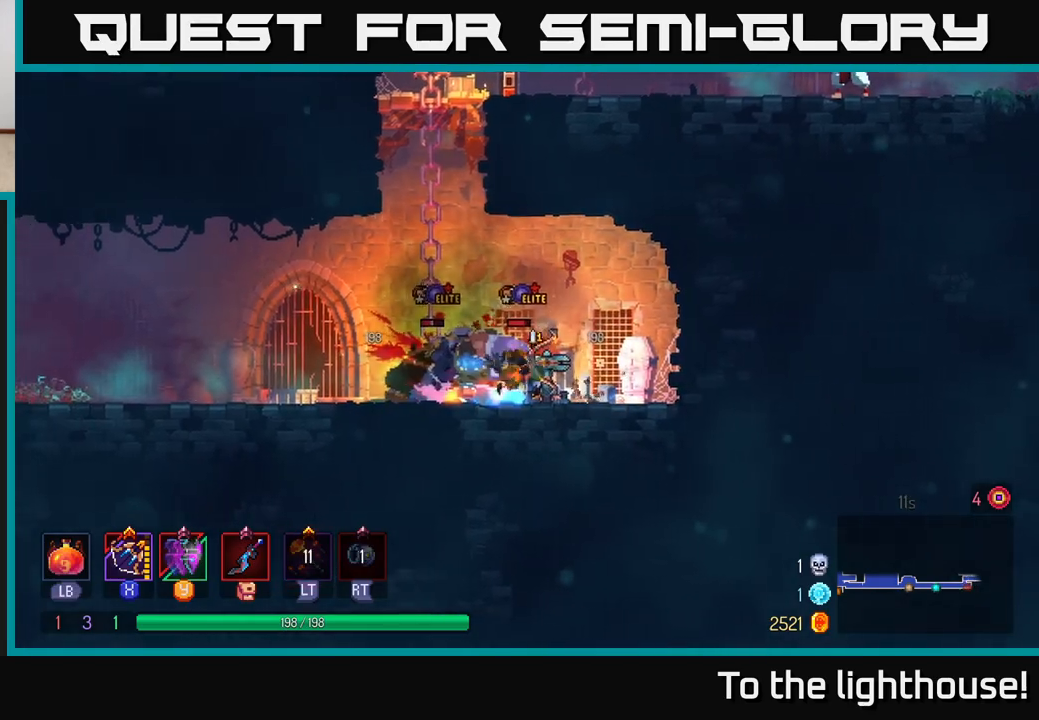
{"buttons": [], "left_stick": "right", "right_stick": "center", "events": [[33, "B", "up"], [117, "B", "down"], [200, "B", "up"], [300, "left_stick", "right"], [333, "X", "down"], [400, "X", "up"]]}
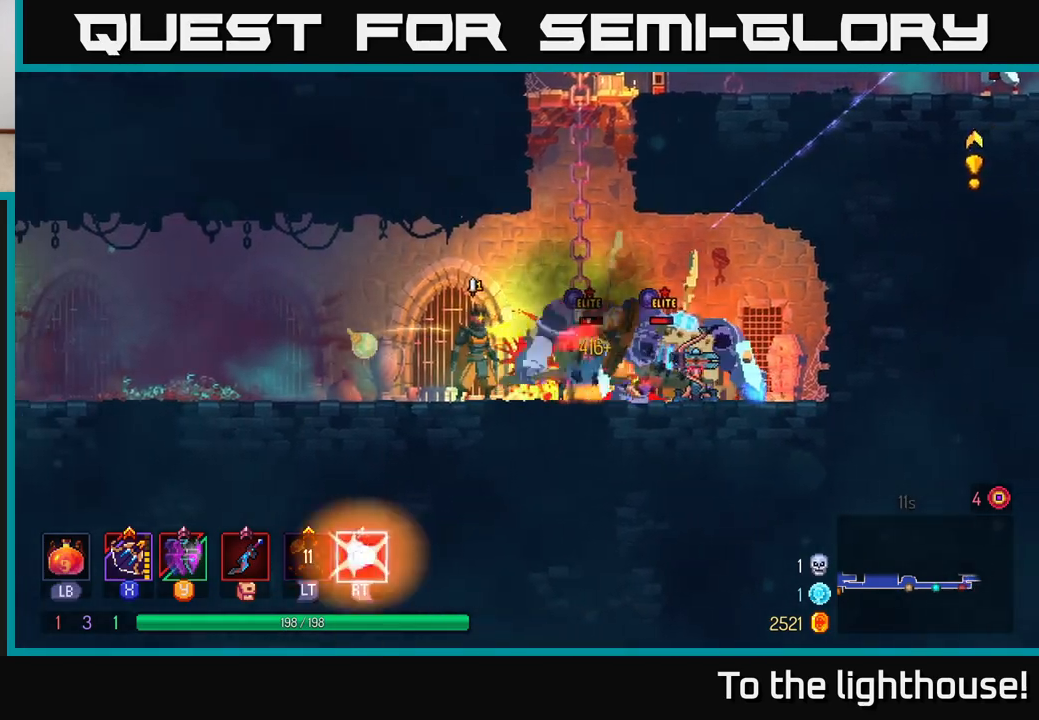
{"buttons": [], "left_stick": "down-right", "right_stick": "center", "events": [[33, "left_stick", "down-right"], [250, "X", "down"], [350, "X", "up"]]}
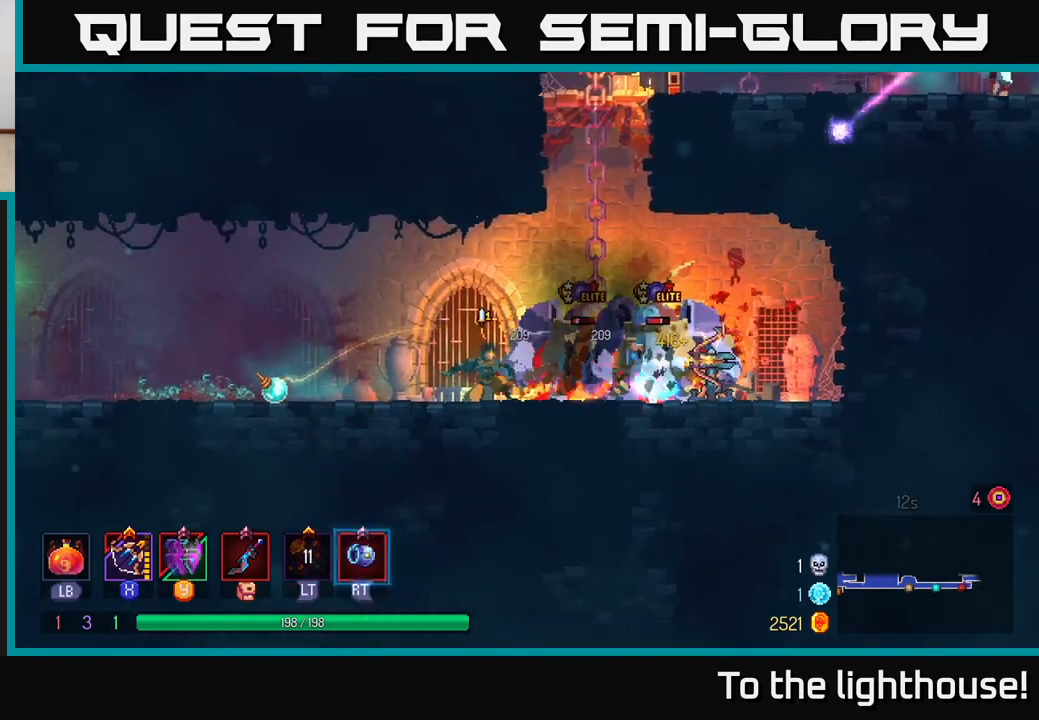
{"buttons": [], "left_stick": "left", "right_stick": "center", "events": [[200, "left_stick", "left"], [250, "B", "down"], [383, "B", "up"]]}
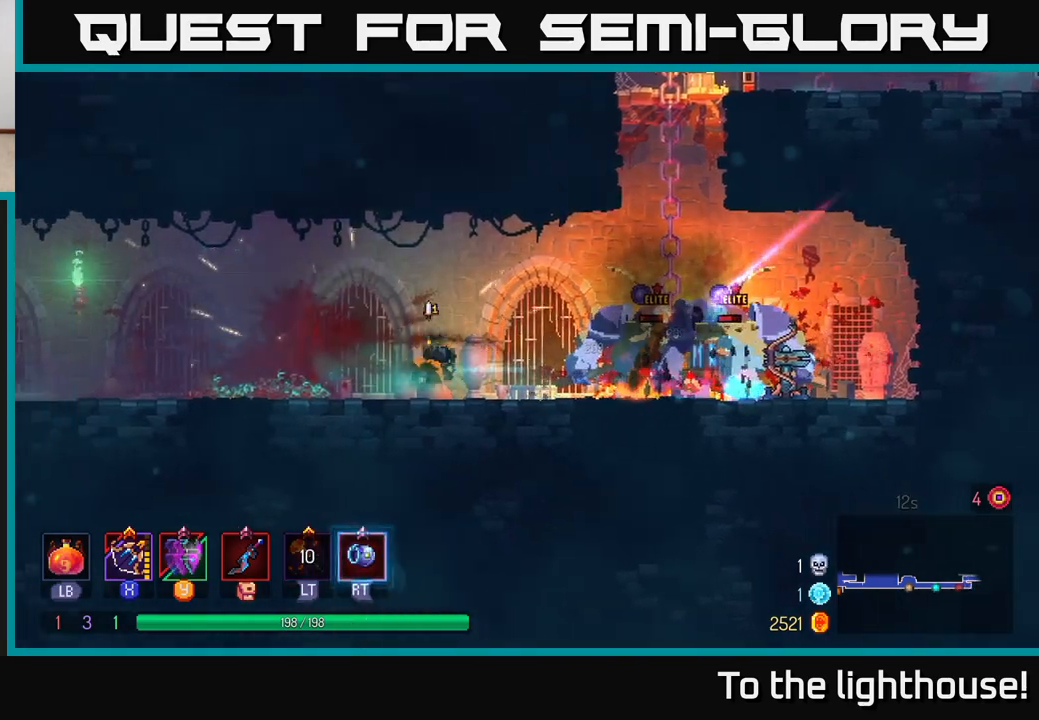
{"buttons": [], "left_stick": "right", "right_stick": "center", "events": [[117, "left_stick", "right"], [167, "X", "down"], [217, "X", "up"]]}
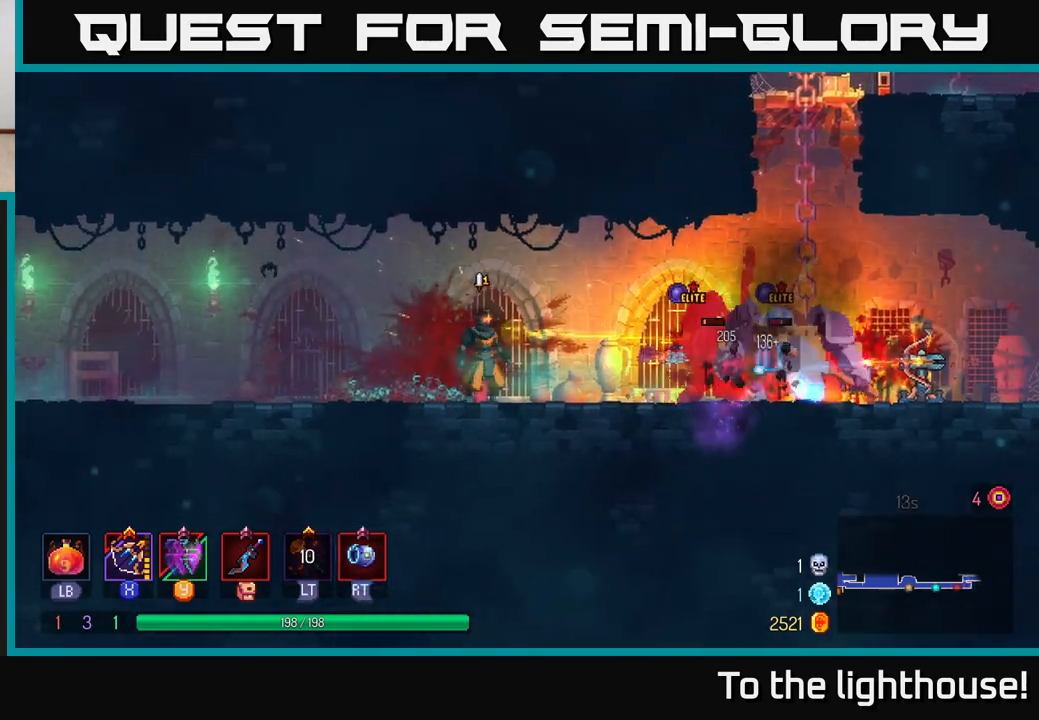
{"buttons": [], "left_stick": "right", "right_stick": "center", "events": [[67, "left_stick", "down-right"], [150, "X", "down"], [250, "X", "up"], [467, "left_stick", "right"]]}
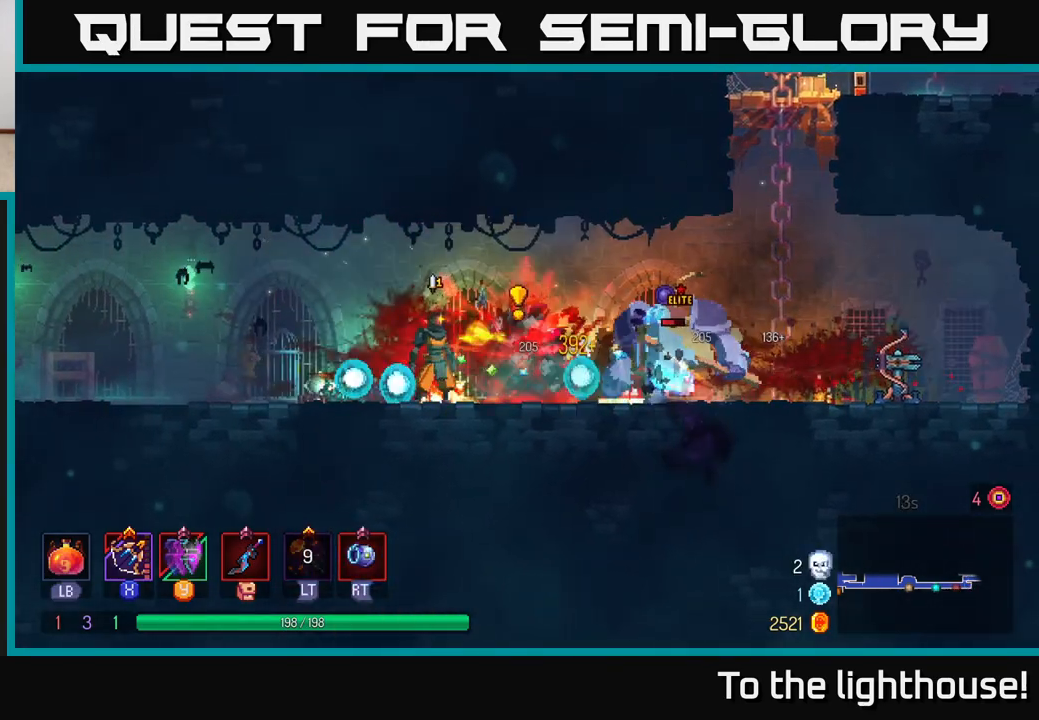
{"buttons": ["B"], "left_stick": "right", "right_stick": "center", "events": [[133, "B", "down"], [233, "B", "up"], [317, "B", "down"], [367, "B", "up"], [467, "B", "down"]]}
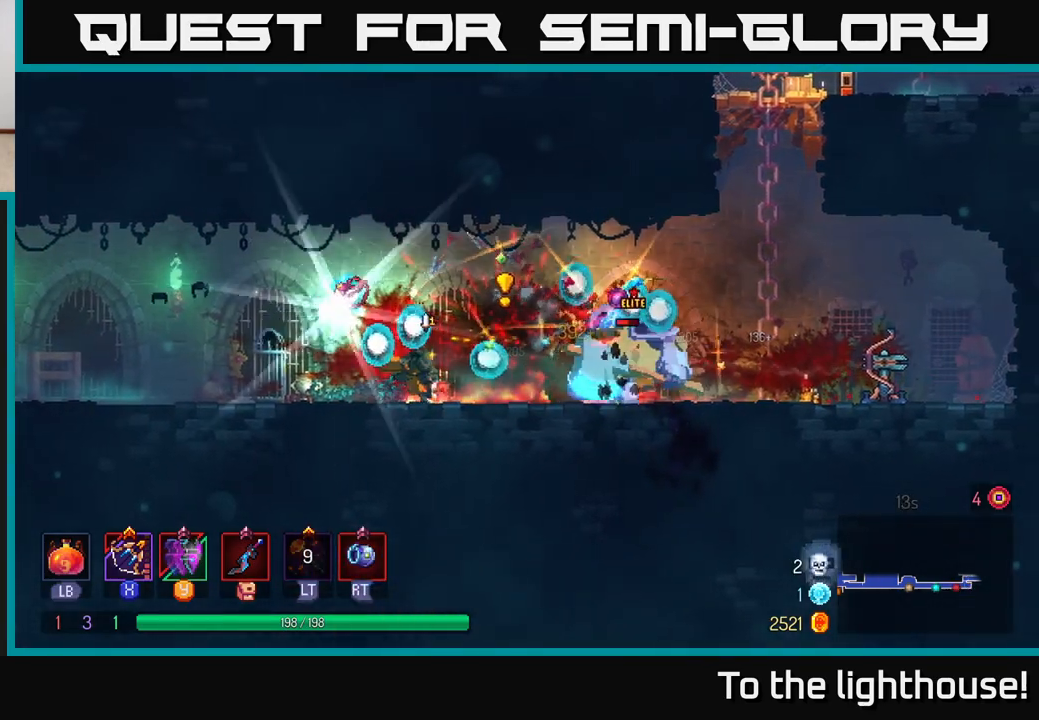
{"buttons": [], "left_stick": "down", "right_stick": "center", "events": [[17, "B", "up"], [100, "B", "down"], [200, "B", "up"], [267, "B", "down"], [367, "B", "up"], [500, "left_stick", "down"]]}
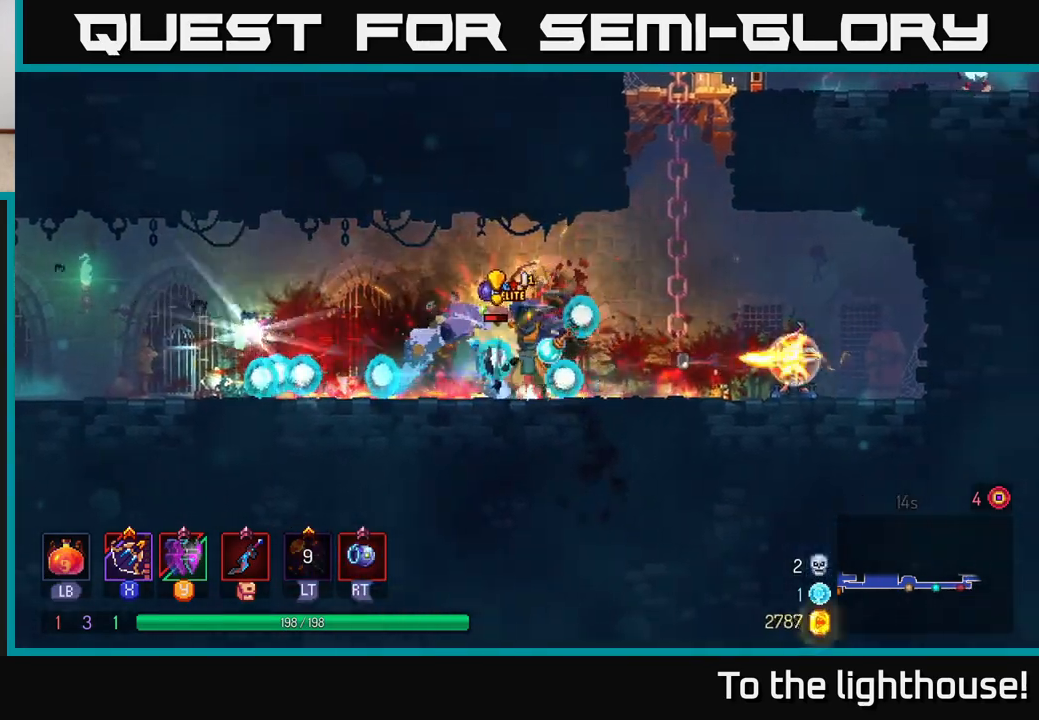
{"buttons": ["X"], "left_stick": "down-left", "right_stick": "center", "events": [[17, "X", "down"], [100, "left_stick", "down-left"], [117, "X", "up"], [467, "X", "down"]]}
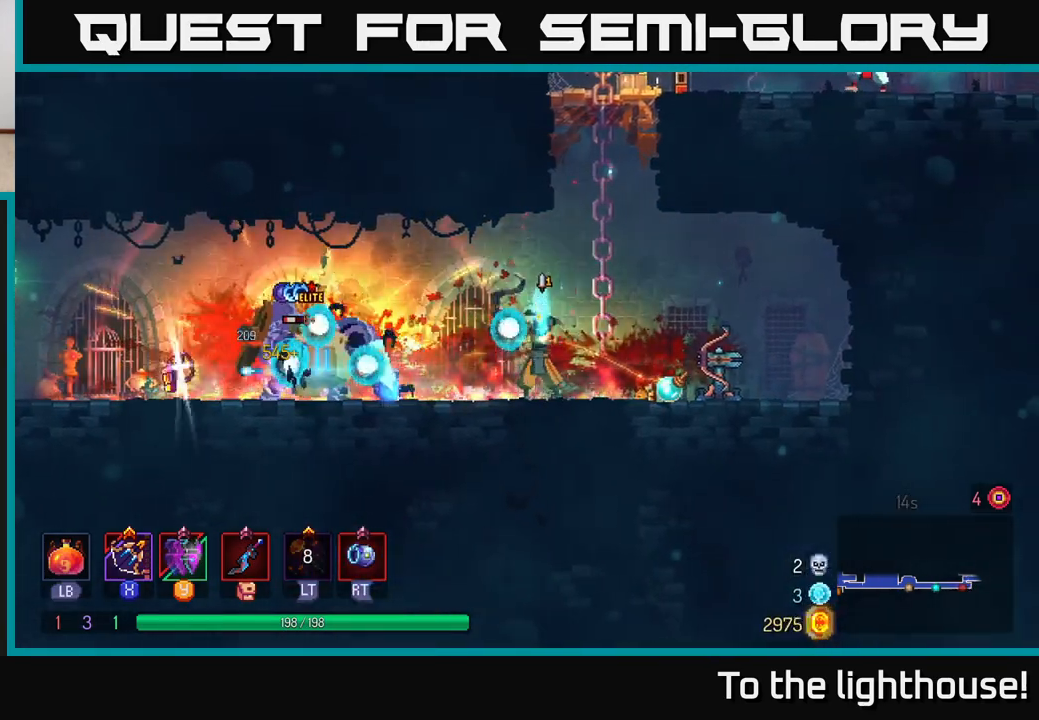
{"buttons": [], "left_stick": "left", "right_stick": "center", "events": [[83, "X", "up"], [433, "left_stick", "left"]]}
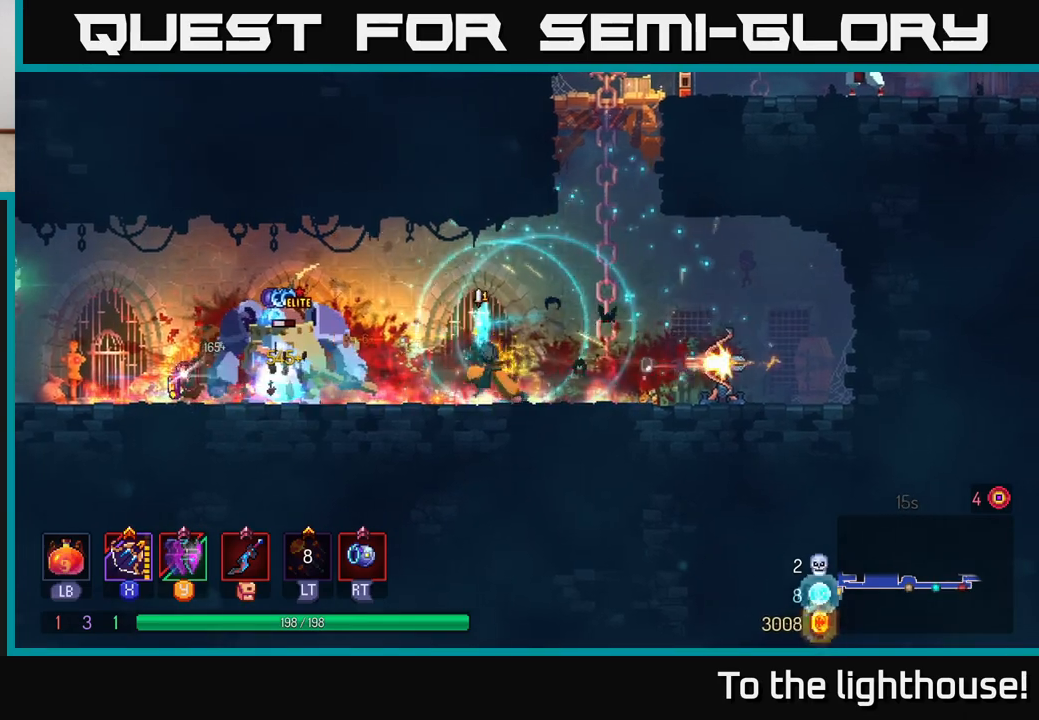
{"buttons": [], "left_stick": "down-left", "right_stick": "center", "events": [[83, "X", "down"], [150, "X", "up"], [183, "left_stick", "down-left"]]}
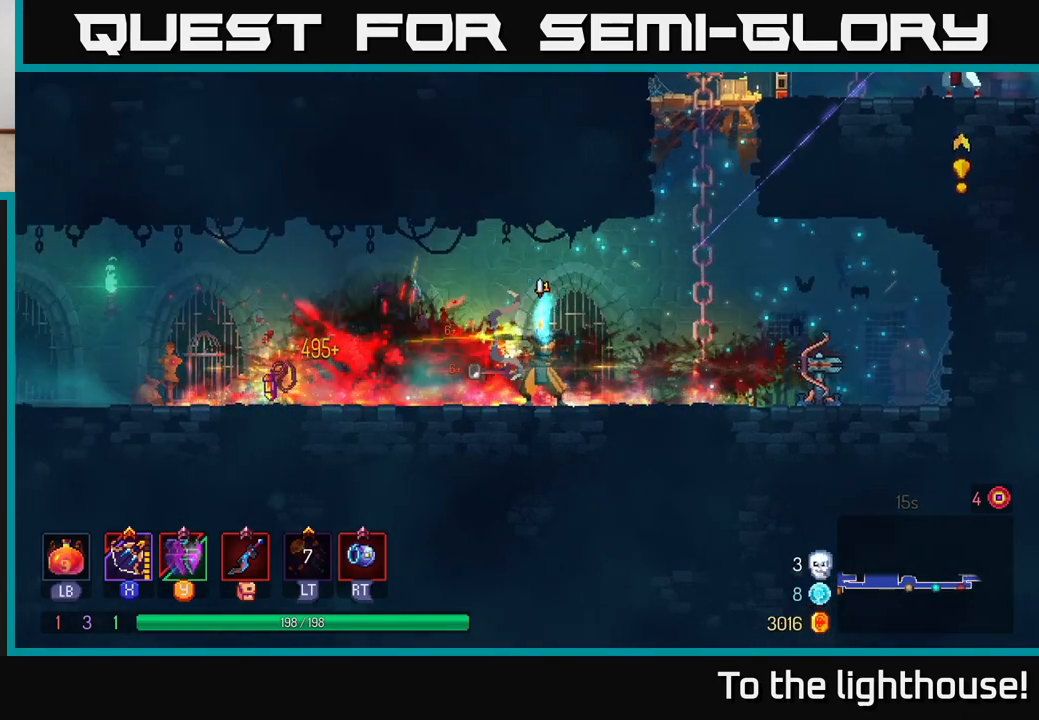
{"buttons": [], "left_stick": "center", "right_stick": "center", "events": [[33, "left_stick", "left"], [417, "left_stick", "center"]]}
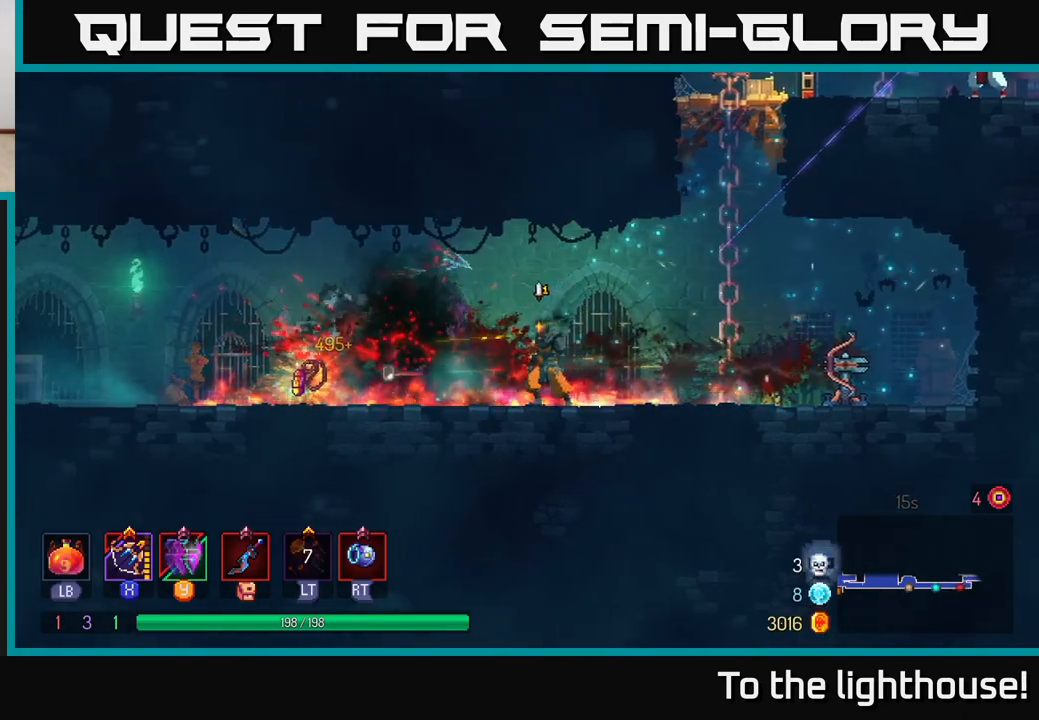
{"buttons": [], "left_stick": "left", "right_stick": "center", "events": [[33, "left_stick", "left"]]}
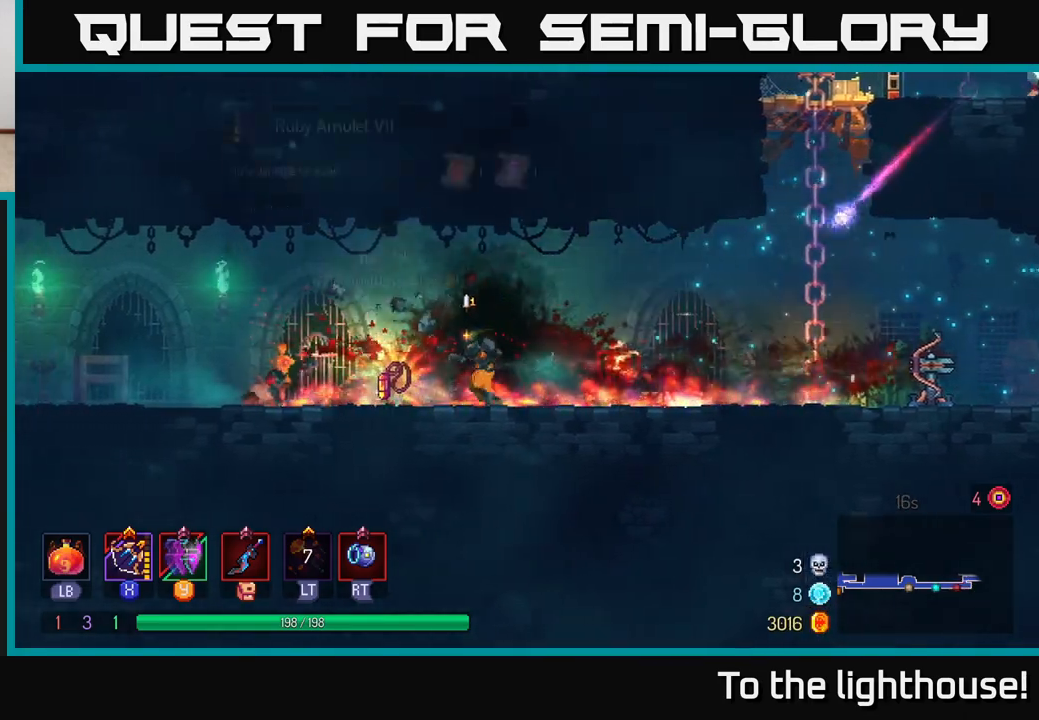
{"buttons": [], "left_stick": "center", "right_stick": "center", "events": [[100, "R1", "down"], [133, "left_stick", "center"], [167, "R1", "up"]]}